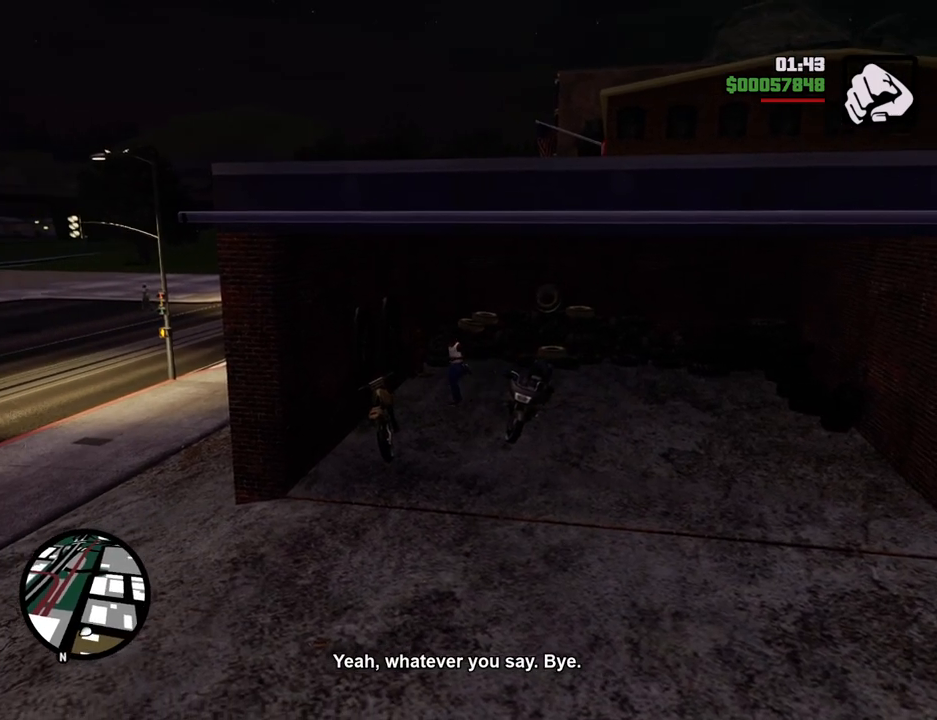
Gameplay with keyboard and mouse; each line is a JSON object with the keys and mouse buttons held at the frame after it. "events" lists presses ("down") and releases ("up") of "1", "2", "3", "4", "5", "6", "a", "alt", "c", "ctrl", "d", "down", "e", "escape", "f", "f1", "f2", "f3", "g", "h", "left", "num2", "q", "r", "right", "s", "shift", "space", "t", "tab", "up", "v", "w", "x", "z", "mouse_left", "mouse_middle", "mouse_right", "mouse_wheel_up" and "mouse_wheel_down" between this image and that frame as [ms after this image, input, new state], when the widget could be followed in between. "mouse_left", "mouse_middle", "mouse_right", "mouse_wheel_up", "mouse_wheel_down" = the "left", "middle", "right", "wheel_up", "wheel_down" buttons of the "mouse" list. No other keys are recorded. Mouse movement is not recorded.
{"keys": ["s"], "mouse": [], "events": [[83, "d", "down"], [417, "d", "up"]]}
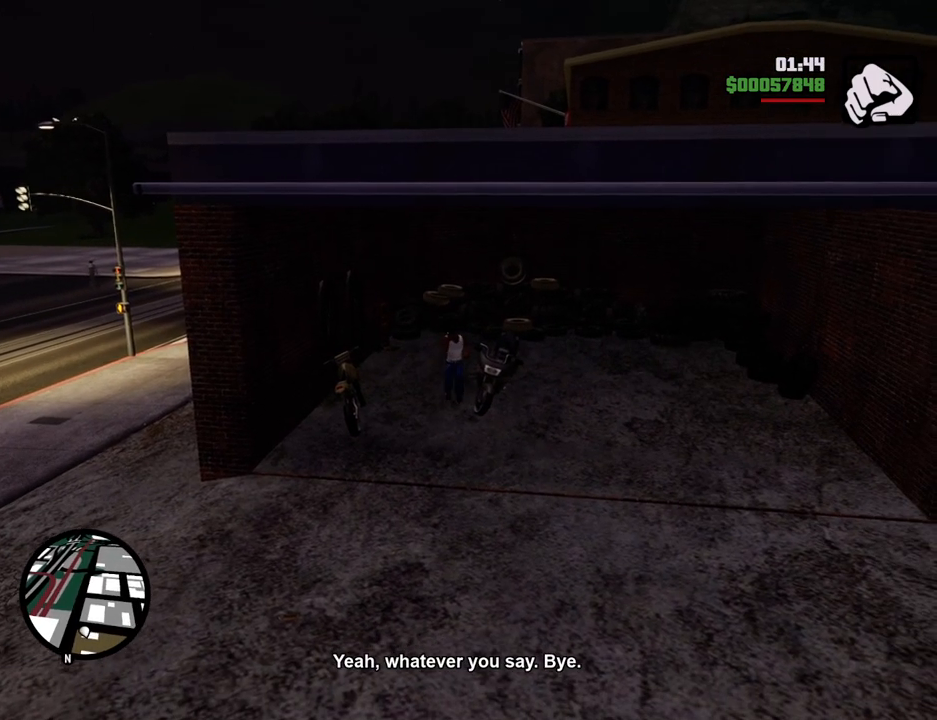
{"keys": [], "mouse": [], "events": [[384, "d", "down"], [434, "s", "up"], [484, "d", "up"]]}
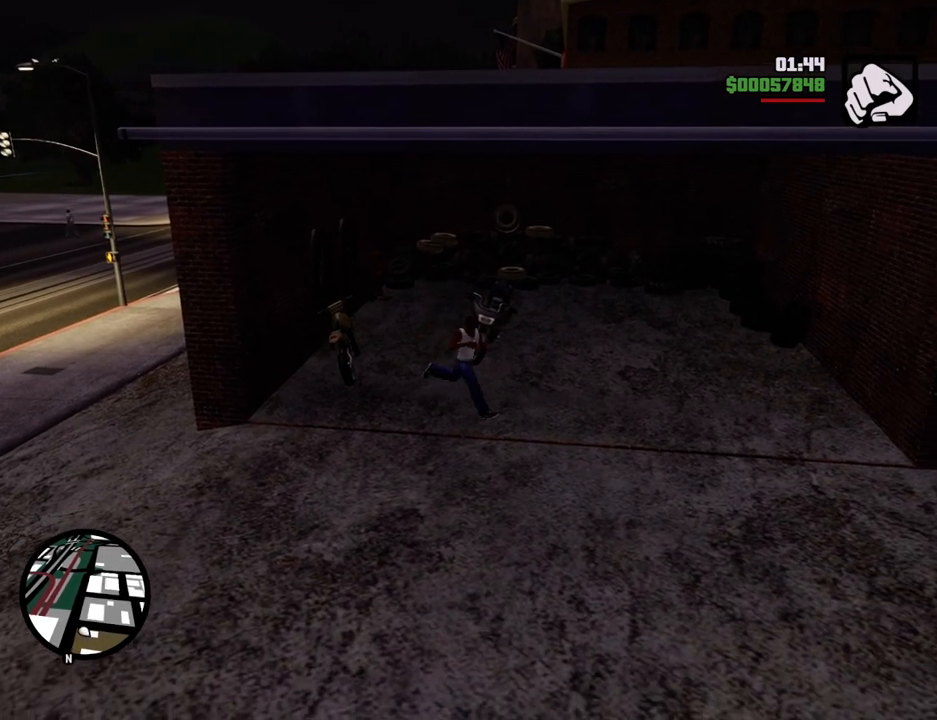
{"keys": ["a", "s"], "mouse": [], "events": [[301, "a", "down"], [351, "s", "down"]]}
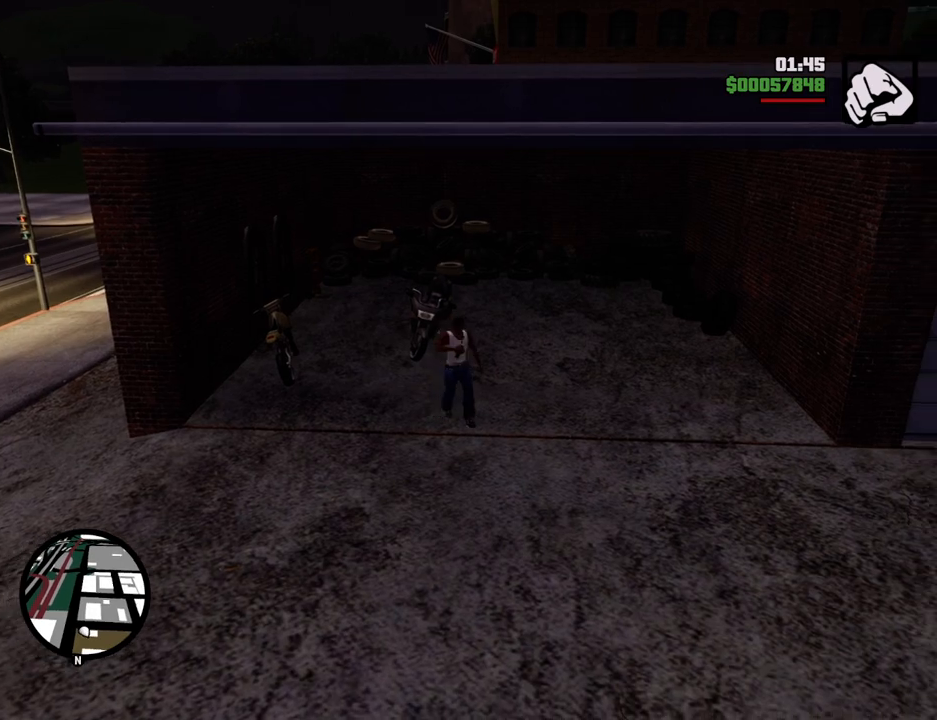
{"keys": [], "mouse": [], "events": [[34, "s", "up"], [84, "a", "up"], [268, "w", "down"], [368, "a", "down"], [468, "w", "up"], [501, "a", "up"]]}
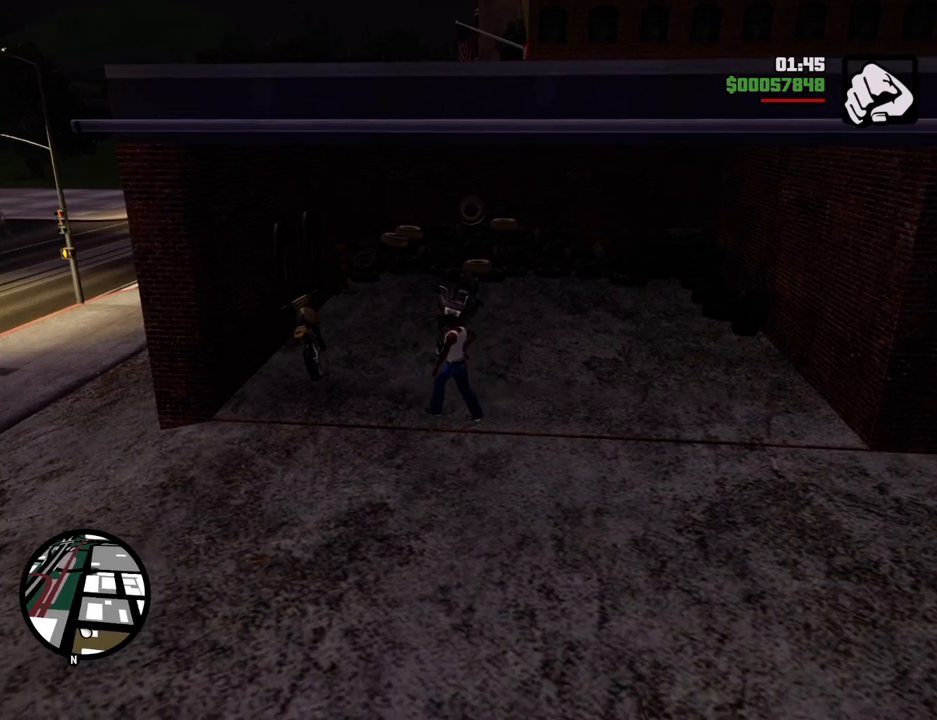
{"keys": ["f"], "mouse": [], "events": [[284, "w", "down"], [335, "w", "up"], [485, "f", "down"]]}
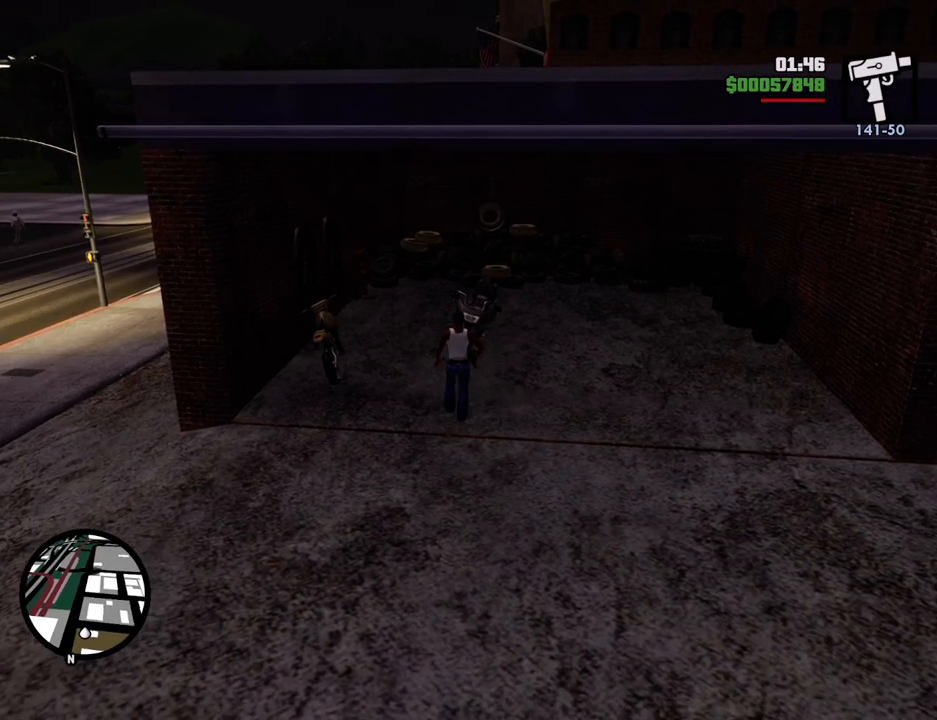
{"keys": ["f"], "mouse": [], "events": [[16, "f", "up"], [117, "f", "down"], [217, "f", "up"], [300, "f", "down"], [350, "f", "up"], [501, "f", "down"]]}
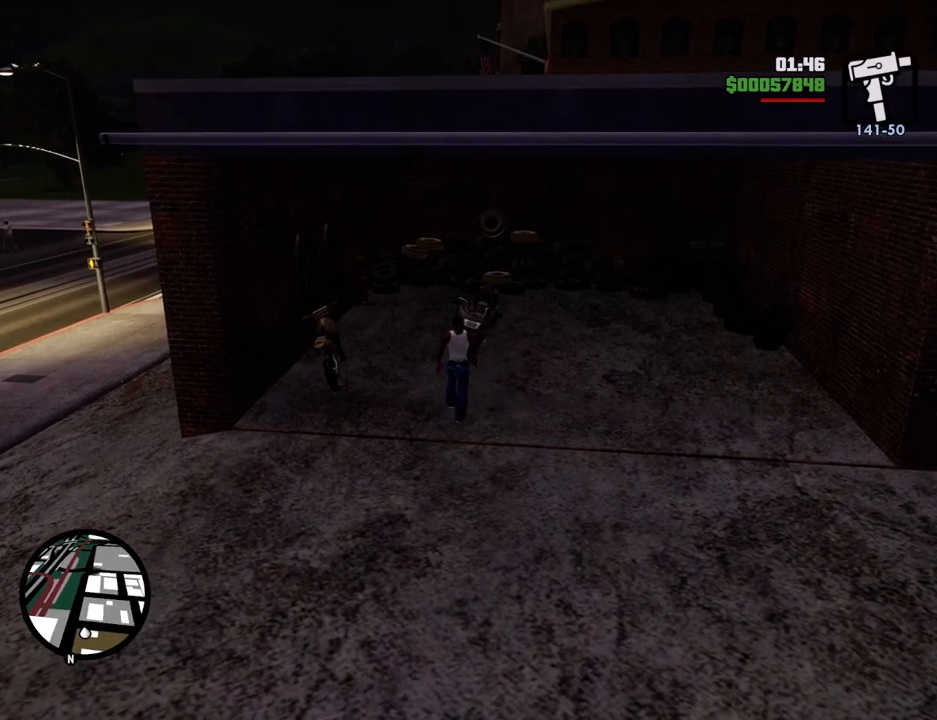
{"keys": ["w"], "mouse": [], "events": [[33, "f", "up"], [133, "f", "down"], [184, "f", "up"], [267, "f", "down"], [367, "f", "up"], [501, "w", "down"]]}
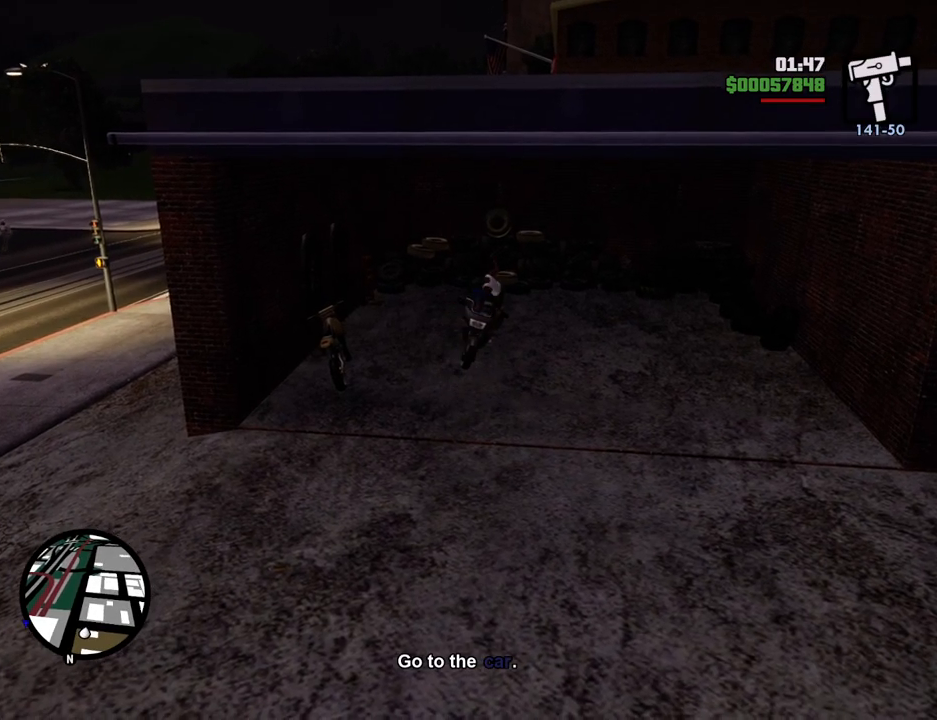
{"keys": ["2", "w"], "mouse": [], "events": [[484, "2", "down"]]}
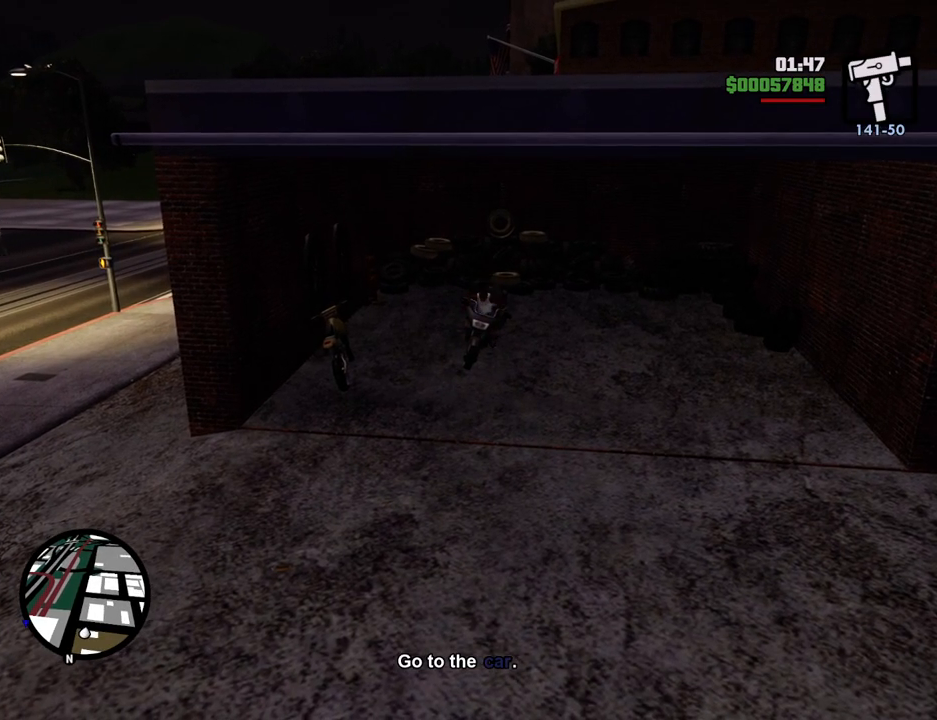
{"keys": ["2", "w"], "mouse": [], "events": [[117, "2", "up"], [217, "2", "down"], [217, "e", "down"], [251, "e", "up"], [351, "2", "up"], [401, "2", "down"]]}
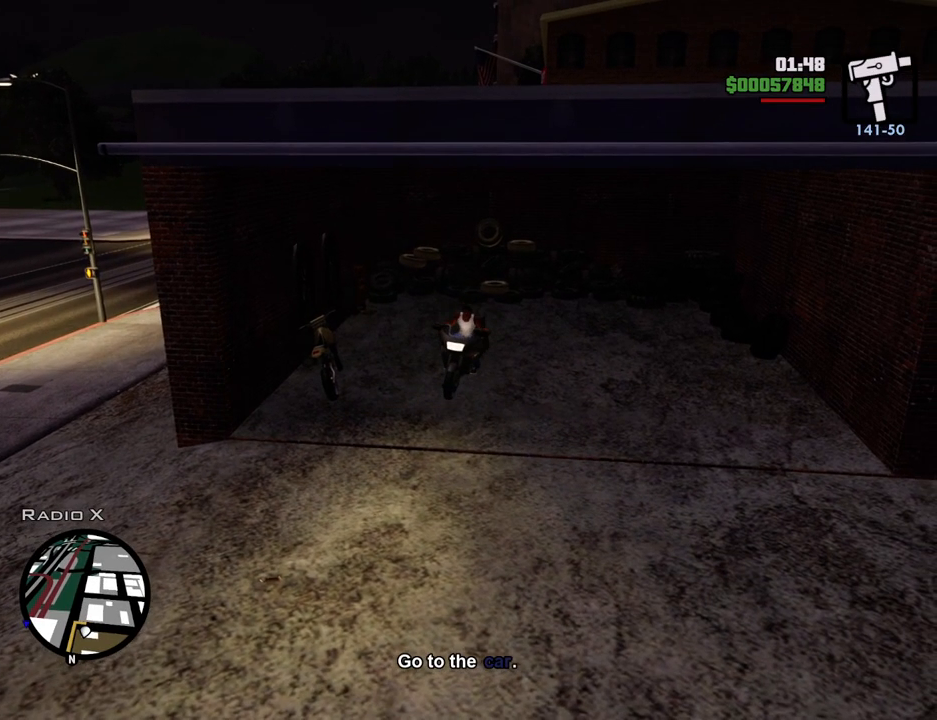
{"keys": ["w"], "mouse": [], "events": [[34, "2", "up"], [134, "2", "down"], [234, "2", "up"], [318, "2", "down"], [418, "e", "down"], [468, "2", "up"], [502, "e", "up"]]}
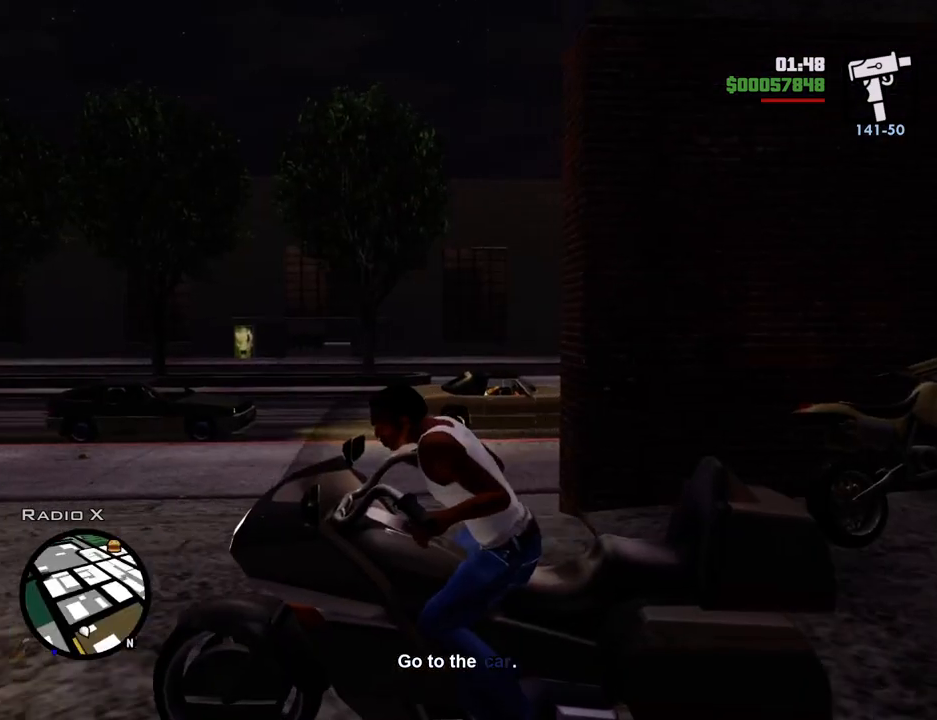
{"keys": ["2", "d", "w"], "mouse": [], "events": [[50, "2", "down"], [150, "2", "up"], [233, "2", "down"], [284, "d", "down"], [384, "2", "up"], [434, "2", "down"]]}
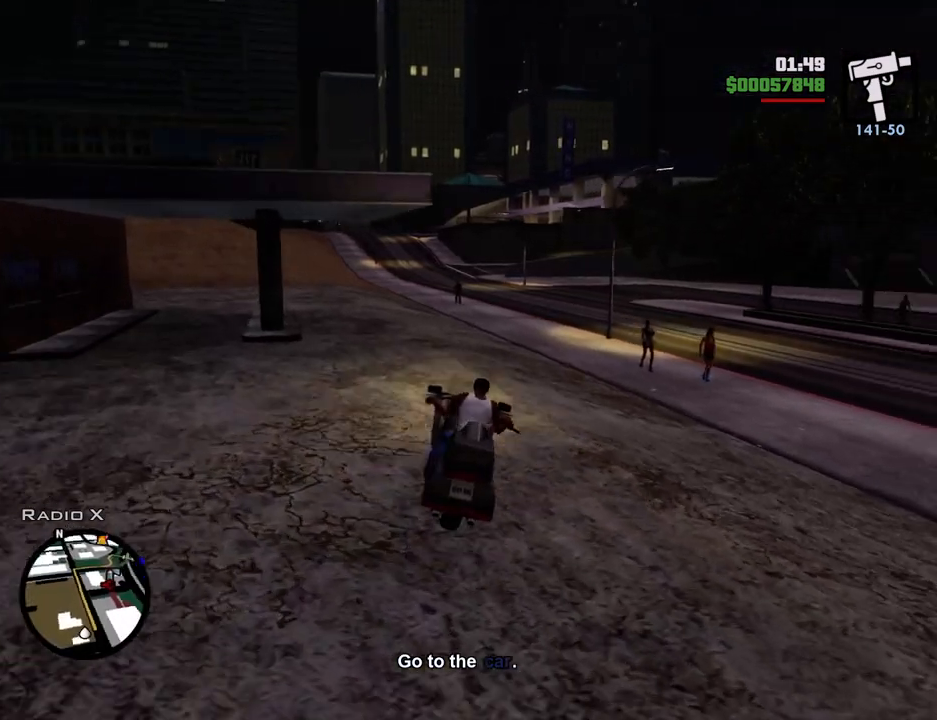
{"keys": ["2", "w"], "mouse": [], "events": [[117, "d", "up"], [284, "2", "up"], [384, "2", "down"]]}
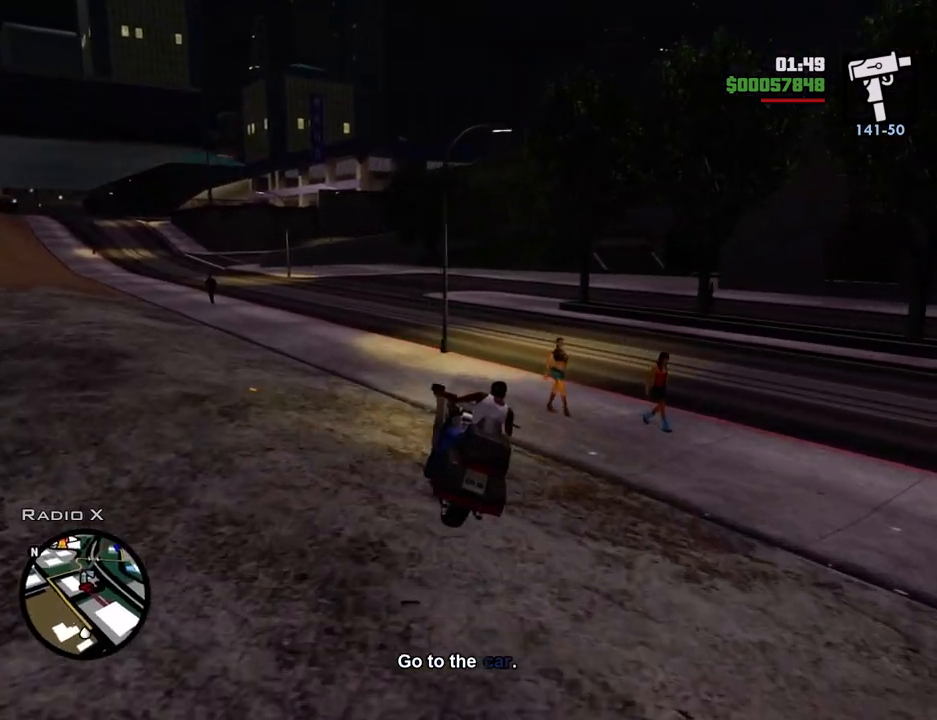
{"keys": ["2", "d", "w"], "mouse": [], "events": [[17, "2", "up"], [67, "2", "down"], [167, "a", "down"], [217, "a", "up"], [250, "2", "up"], [301, "2", "down"], [401, "d", "down"], [451, "2", "up"], [484, "2", "down"]]}
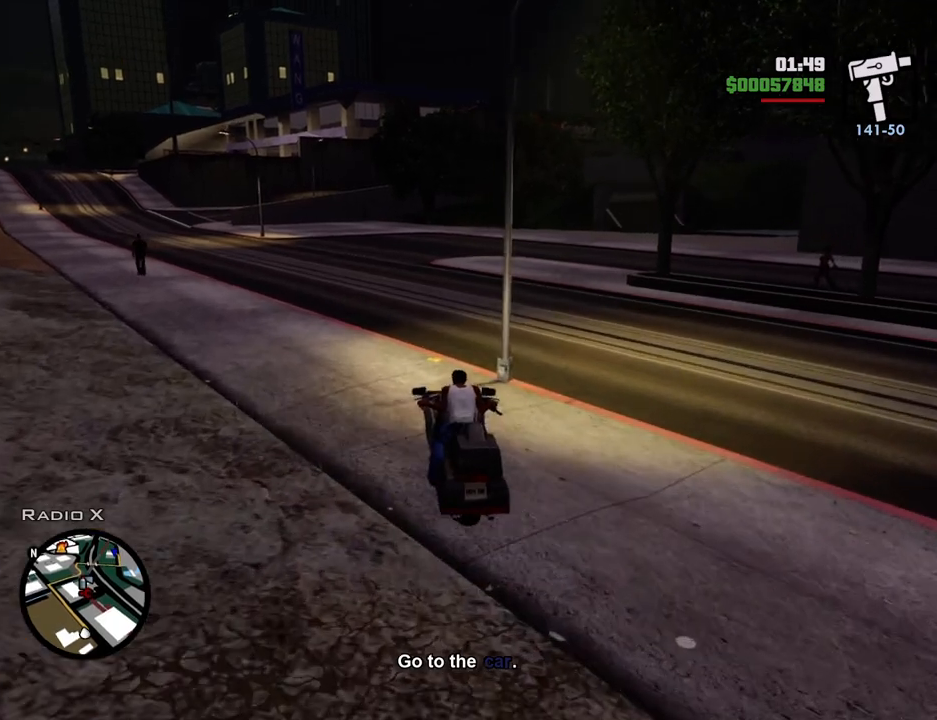
{"keys": ["2", "d", "w"], "mouse": [], "events": [[134, "2", "up"], [234, "2", "down"], [368, "2", "up"], [418, "2", "down"]]}
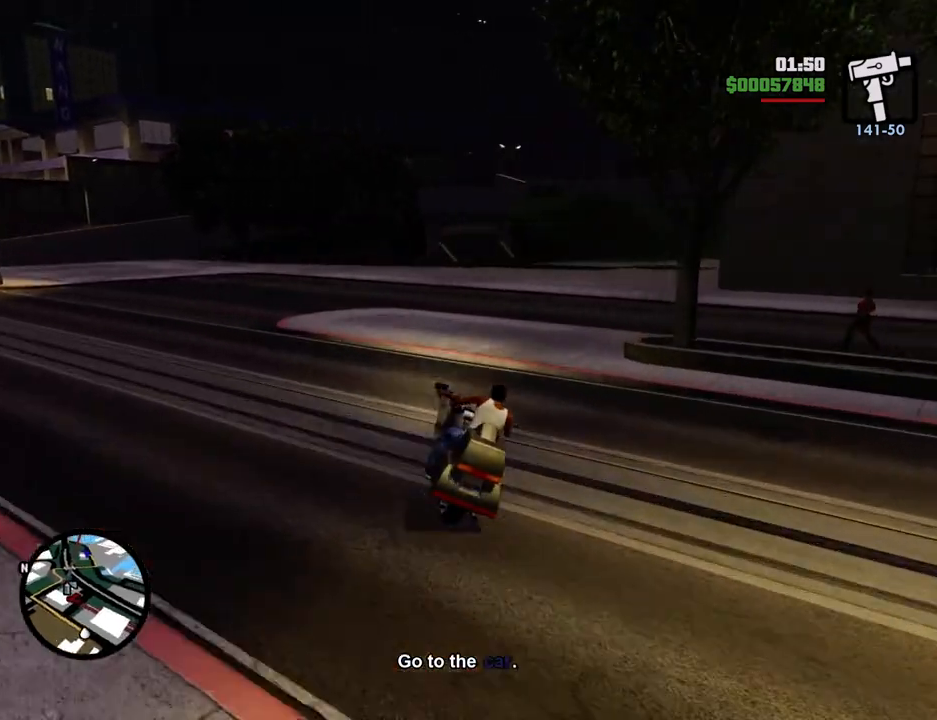
{"keys": ["w"], "mouse": [], "events": [[67, "2", "up"], [168, "2", "down"], [218, "d", "up"], [251, "2", "up"], [351, "2", "down"], [502, "2", "up"]]}
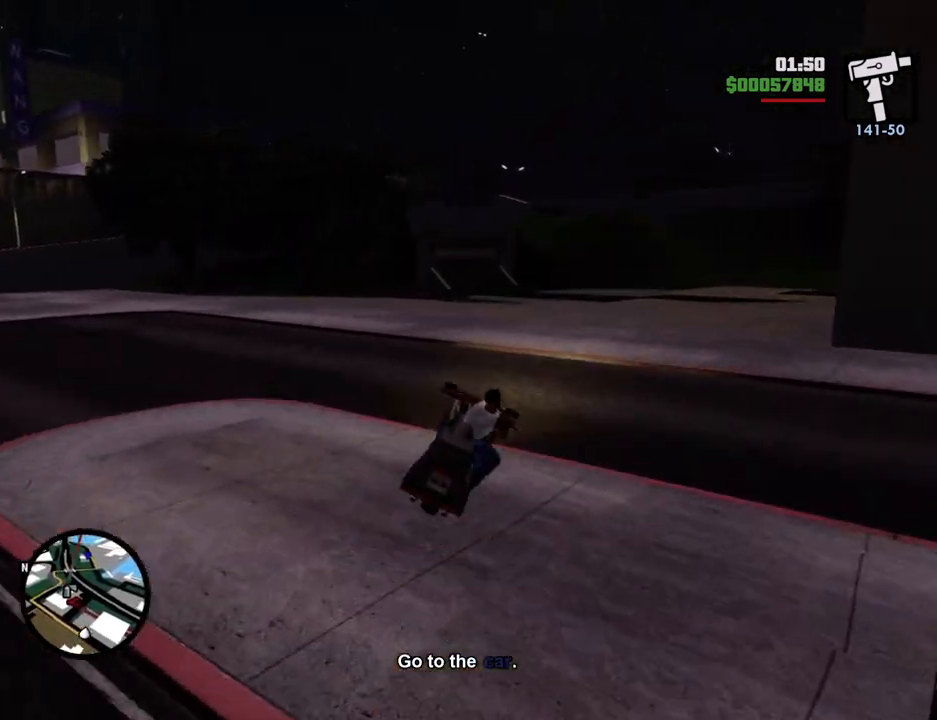
{"keys": ["2", "w"], "mouse": [], "events": [[33, "2", "down"], [133, "a", "down"], [183, "2", "up"], [234, "2", "down"], [267, "a", "up"], [417, "2", "up"], [467, "2", "down"]]}
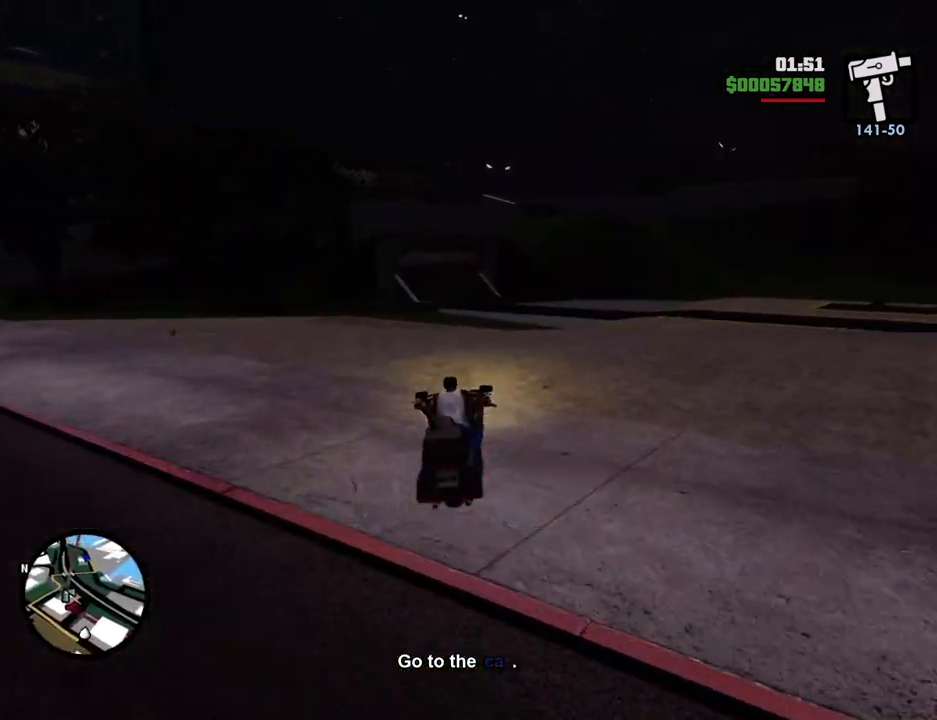
{"keys": ["2", "w"], "mouse": [], "events": [[100, "2", "up"], [200, "2", "down"], [250, "a", "down"], [334, "2", "up"], [334, "a", "up"], [434, "2", "down"]]}
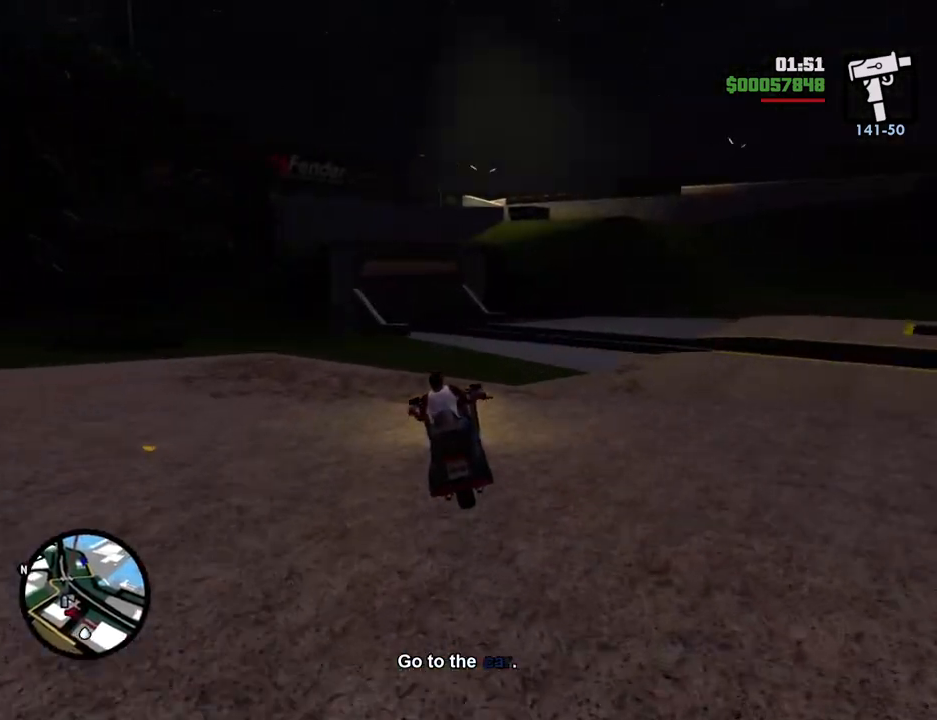
{"keys": ["a", "w"], "mouse": [], "events": [[17, "2", "up"], [117, "2", "down"], [251, "2", "up"], [301, "d", "down"], [351, "2", "down"], [401, "d", "up"], [451, "2", "up"], [484, "a", "down"]]}
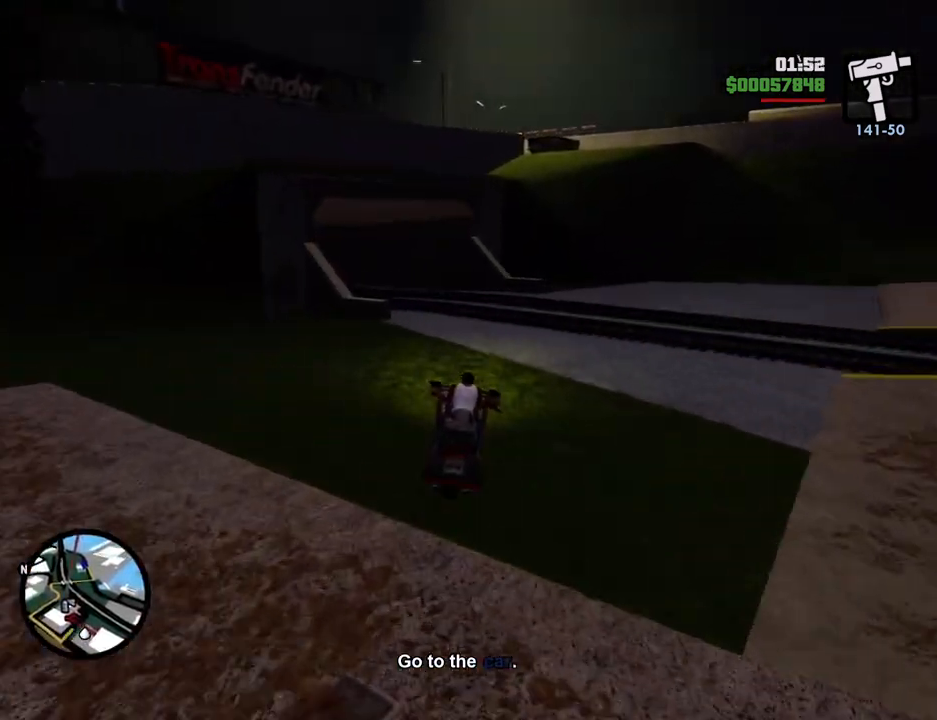
{"keys": ["a"], "mouse": [], "events": [[34, "w", "up"], [134, "space", "down"], [184, "5", "down"], [318, "5", "up"], [318, "space", "up"]]}
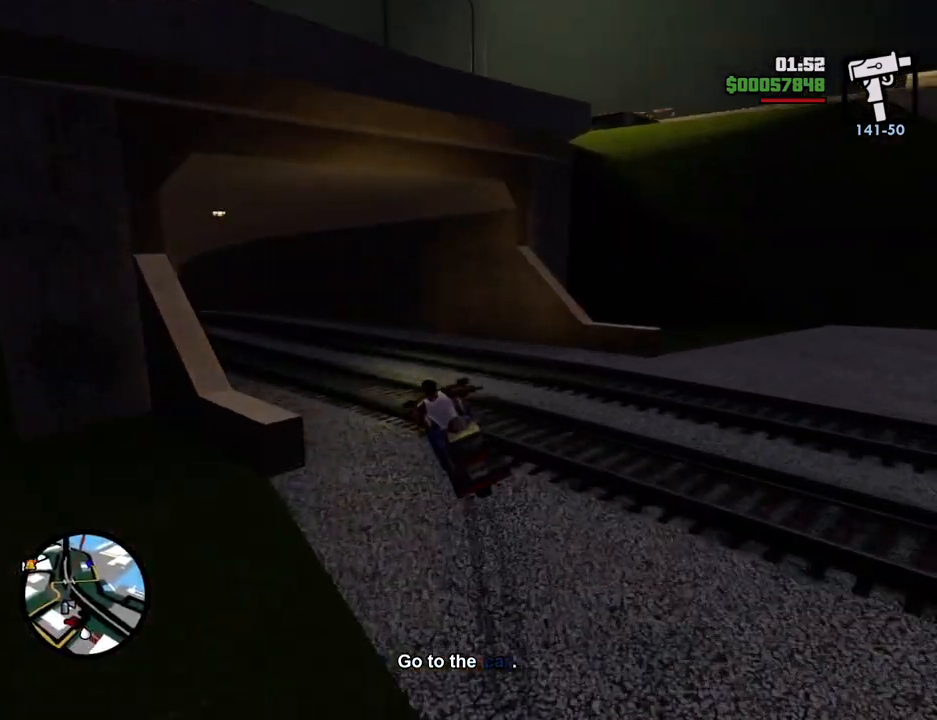
{"keys": ["2", "a", "w"], "mouse": [], "events": [[151, "2", "down"], [201, "w", "down"], [334, "2", "up"], [435, "2", "down"]]}
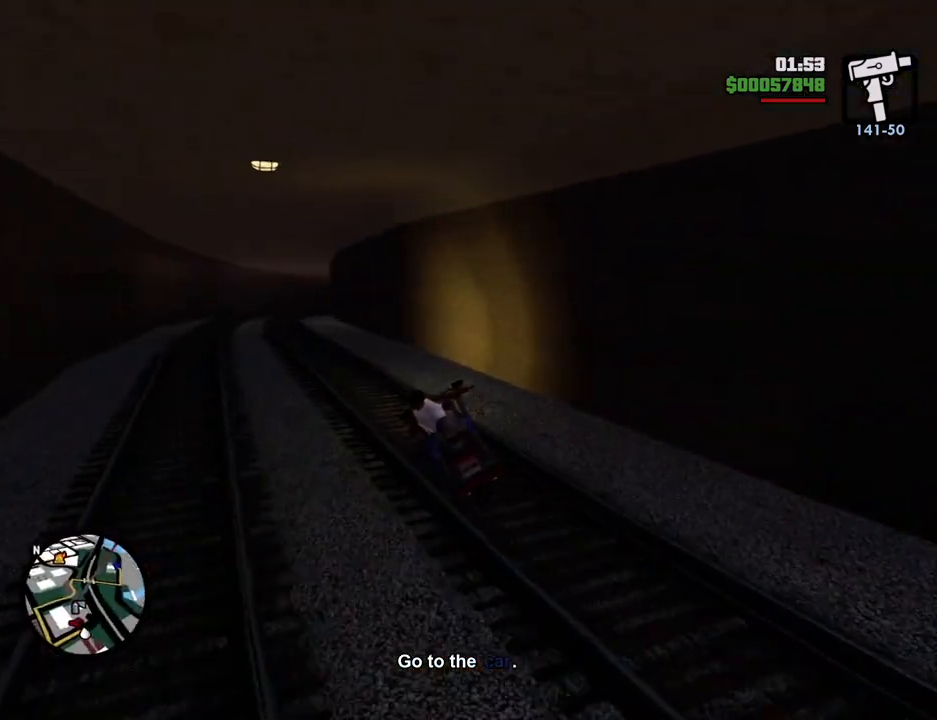
{"keys": ["w"], "mouse": [], "events": [[67, "2", "up"], [117, "2", "down"], [251, "2", "up"], [351, "2", "down"], [401, "a", "up"], [485, "2", "up"]]}
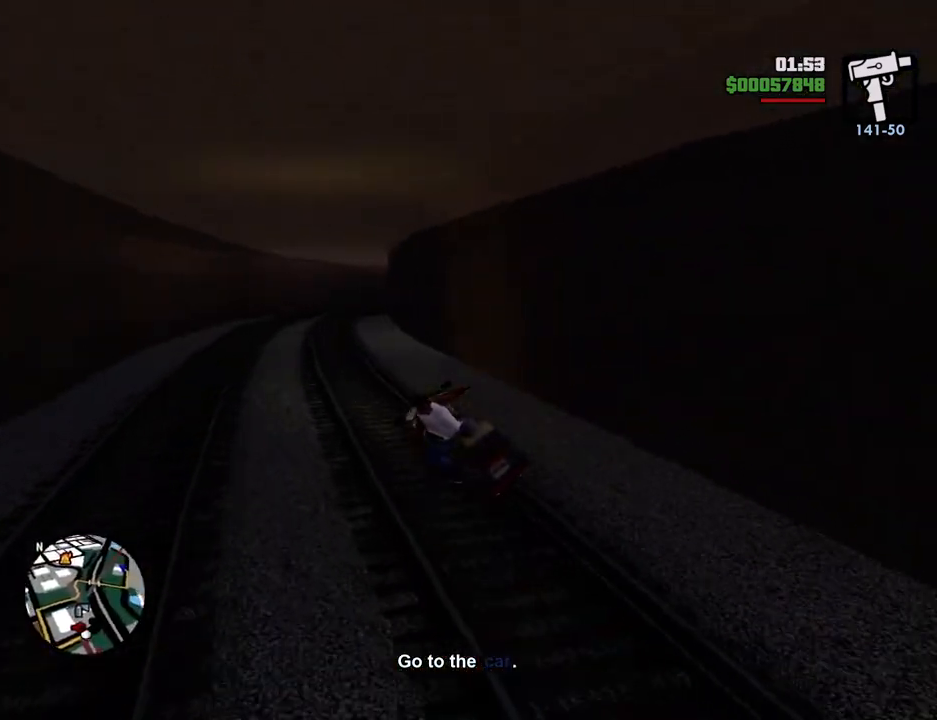
{"keys": ["d", "w"], "mouse": [], "events": [[83, "2", "down"], [367, "d", "down"], [467, "2", "up"]]}
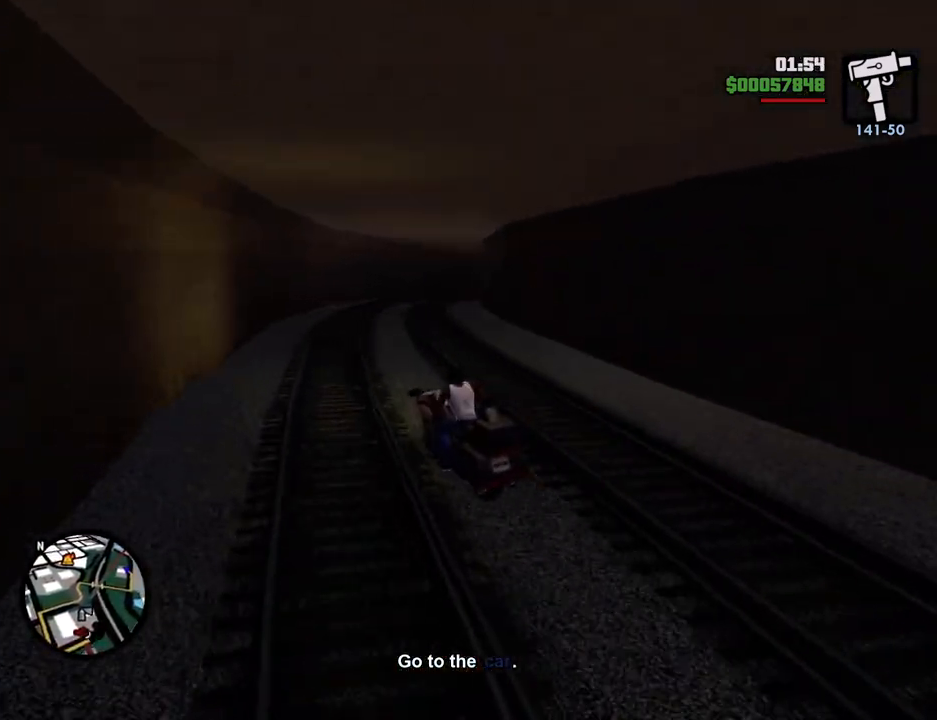
{"keys": ["w"], "mouse": [], "events": [[50, "2", "down"], [150, "2", "up"], [284, "2", "down"], [384, "2", "up"], [434, "d", "up"]]}
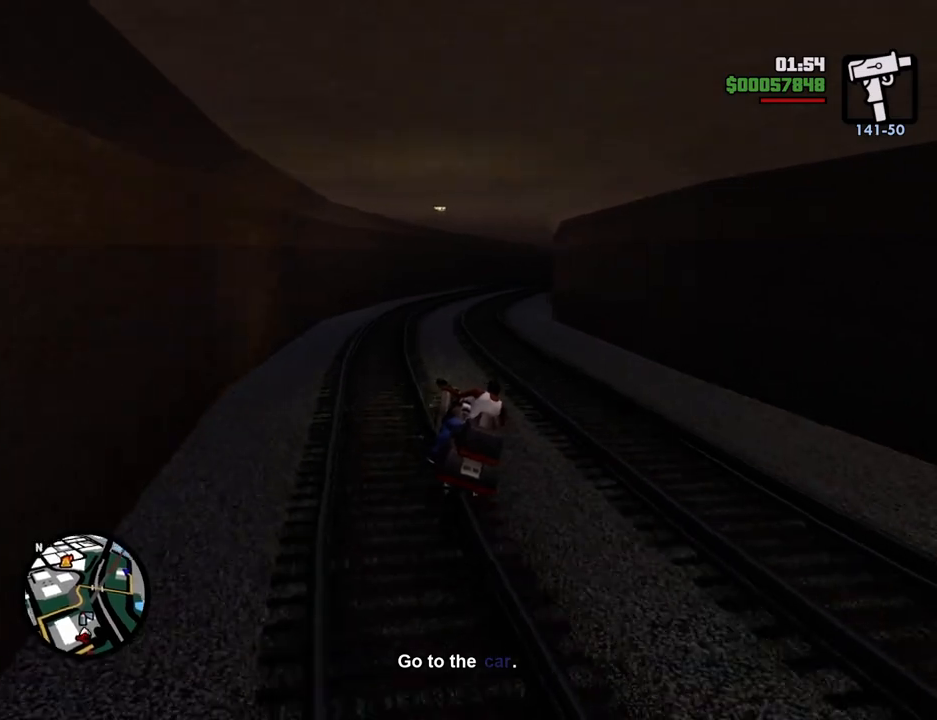
{"keys": ["2", "w"], "mouse": [], "events": [[17, "2", "down"], [117, "2", "up"], [217, "2", "down"], [351, "2", "up"], [401, "2", "down"]]}
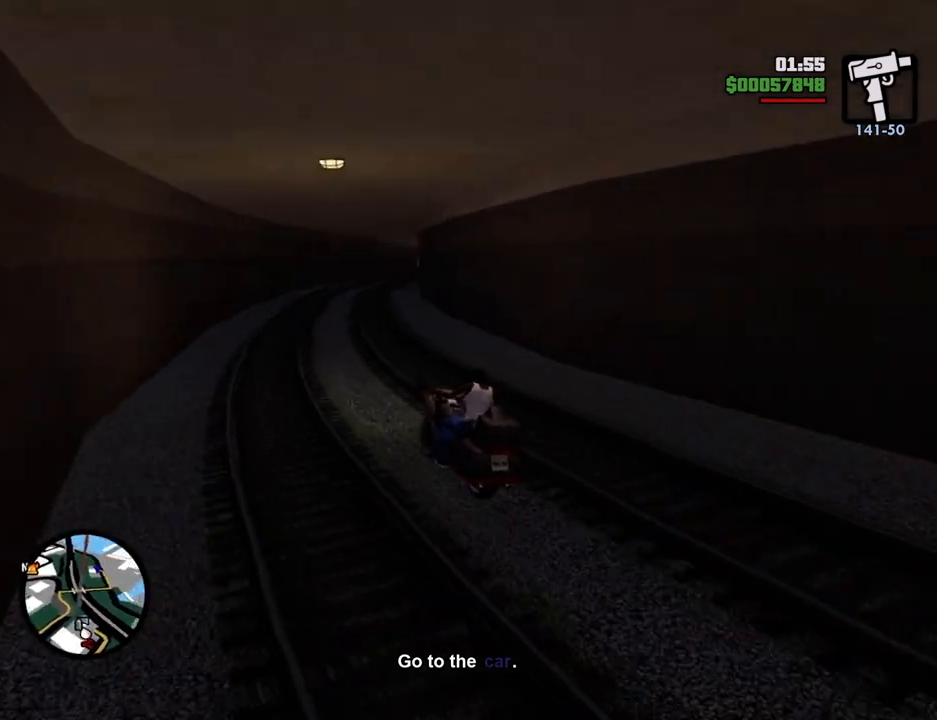
{"keys": ["d", "w"], "mouse": [], "events": [[34, "2", "up"], [134, "2", "down"], [267, "2", "up"], [318, "2", "down"], [318, "d", "down"], [468, "2", "up"]]}